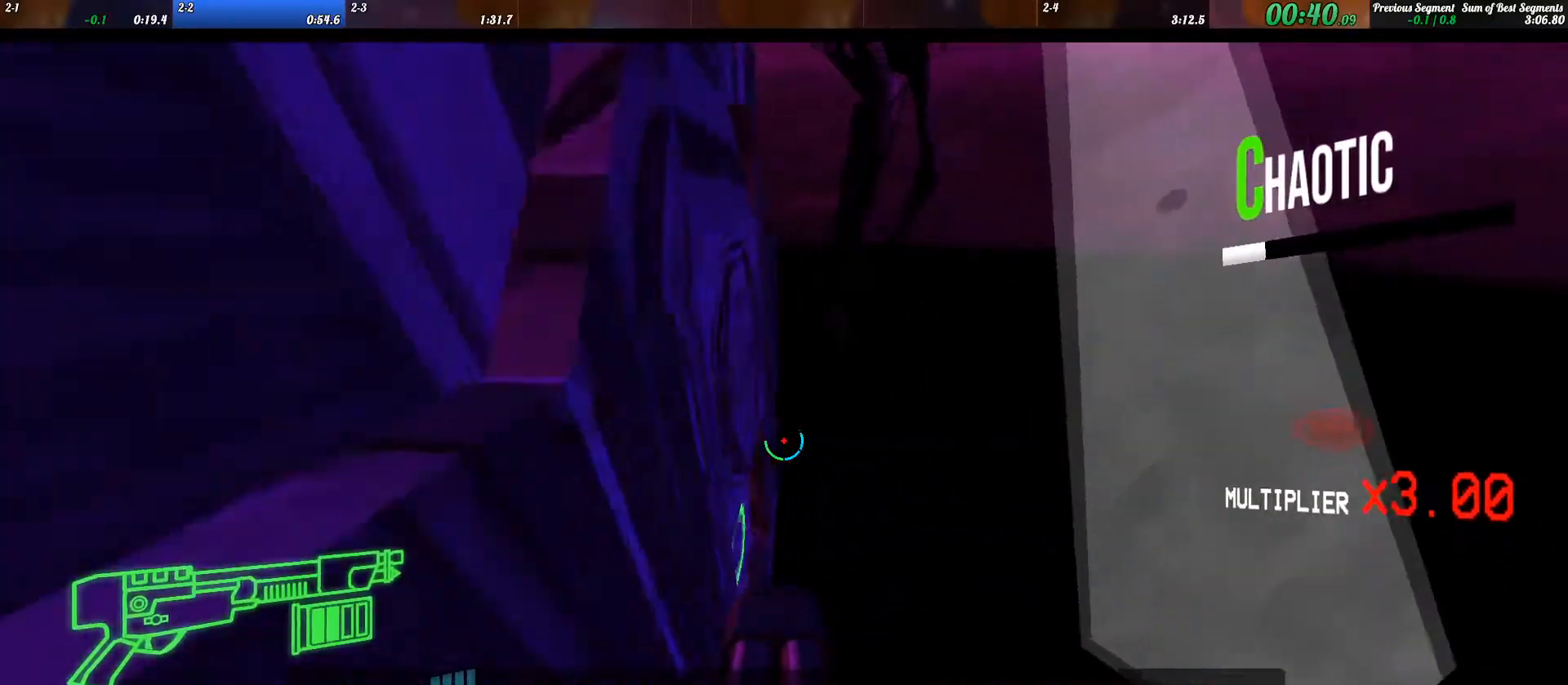
Gameplay with keyboard; each line is a JSON object with the keys held at the frame after it. "events" lists presses ("down") and releases ("up") of ".", "/", "0", "1", "2", "3", "4", "5", "6", "7", "8", "9", "a", "alt_l", "alt_r", "b", "backslash", "backspace", "c", "caps_lock", "comma", "ctrl_l", "ctrl_r", "d", "e", "equals", "escape", "f", "f1", "f10", "f11", "f12", "f2", "f3", "f4", "f5", "f6", "f7", "f8", "f9", "g", "h", "i", "j", "k", "l", "lbracket", "m", "minus", "n", "o", "p", "q", "quote", "r", "rbracket", "return", "s", "semicolon", "shift_l", "shift_r", "space", "super_l", "super_r", "t", "tab", "tilde", "u", "v", "w", "x", "y" and "z" between this image and that frame as [ms after this image, input, new state], when the widget could be followed in between. No other keys are recorded. Mouse input is not recorded.
{"keys": ["w"], "events": [[33, "w", "down"], [133, "a", "up"], [400, "shift_l", "down"], [500, "shift_l", "up"]]}
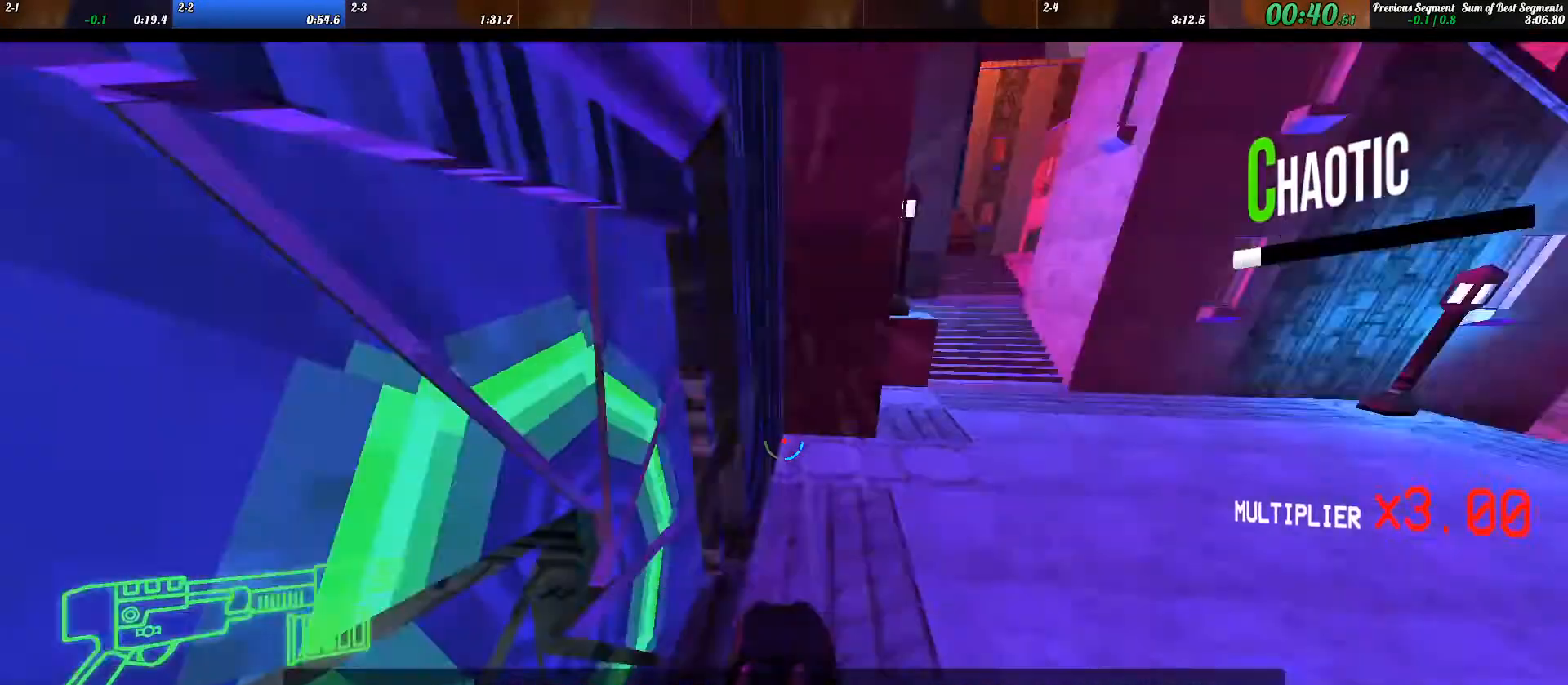
{"keys": ["w"], "events": [[333, "ctrl_l", "down"], [367, "space", "down"], [467, "ctrl_l", "up"], [500, "space", "up"]]}
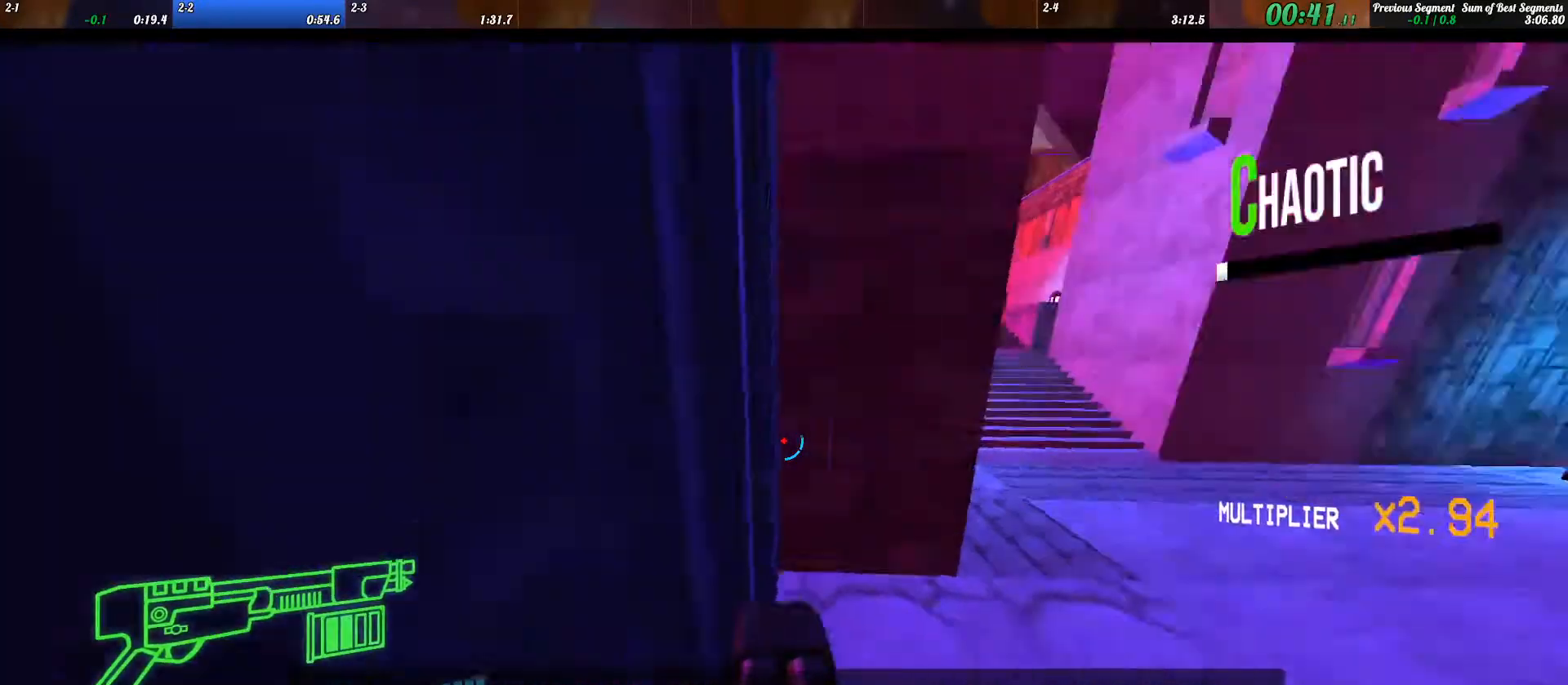
{"keys": ["w"], "events": [[267, "a", "down"], [400, "a", "up"]]}
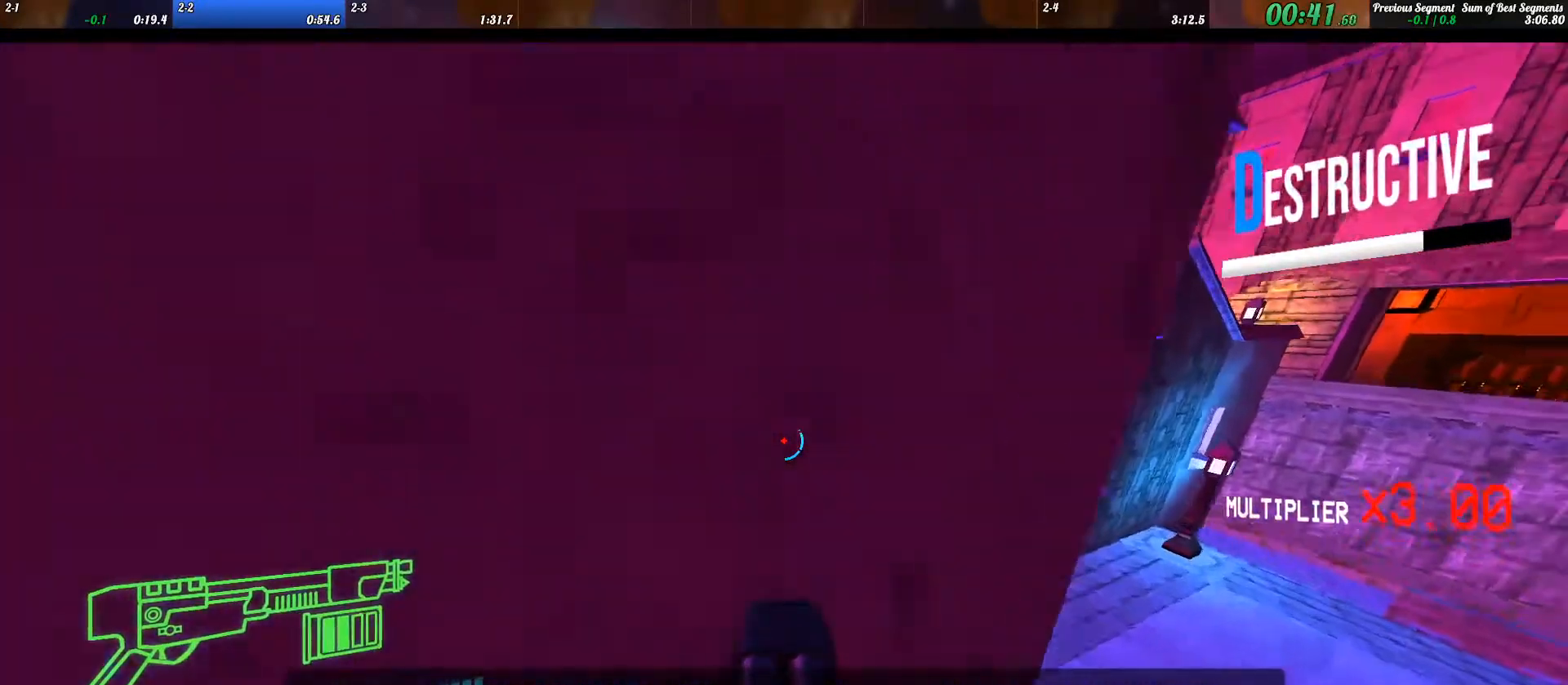
{"keys": ["w"], "events": [[67, "space", "down"], [100, "ctrl_l", "down"], [233, "ctrl_l", "up"], [233, "space", "up"]]}
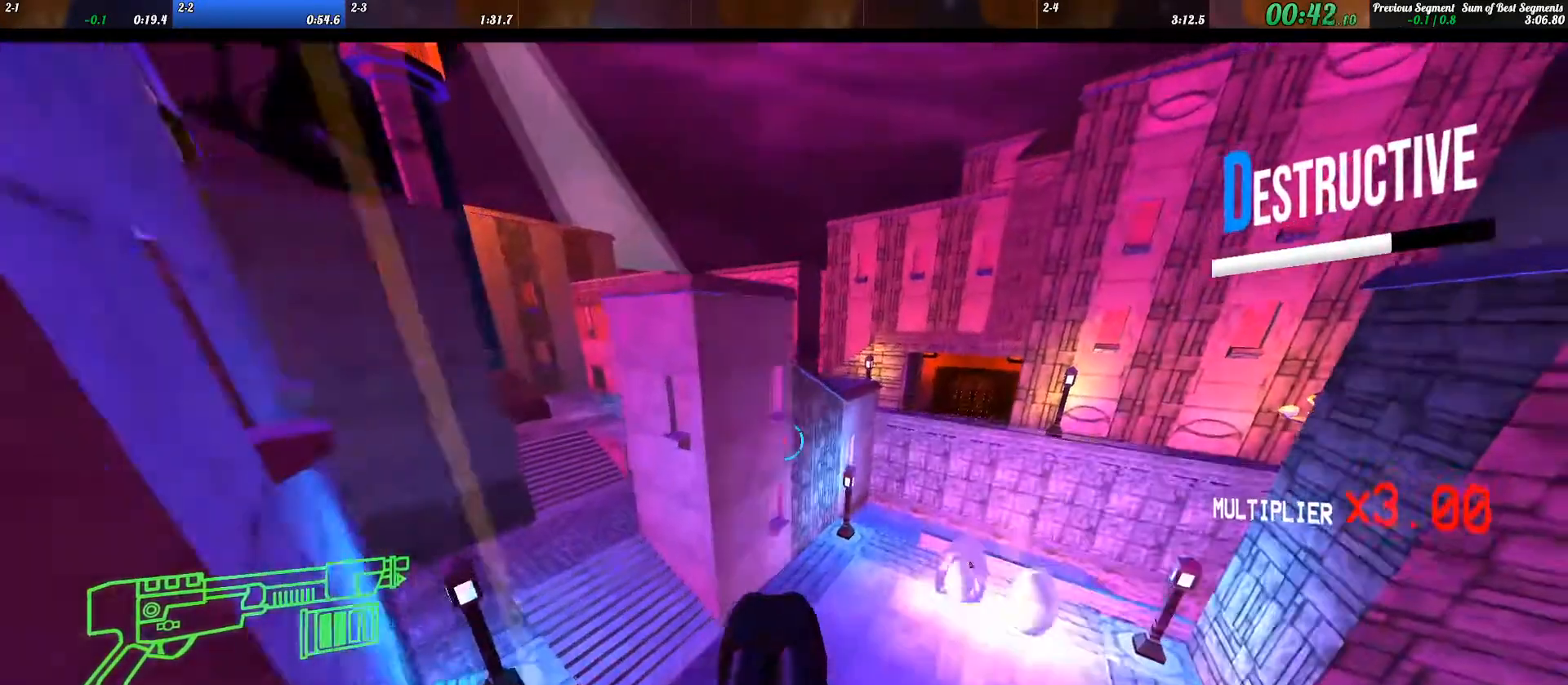
{"keys": ["w"], "events": []}
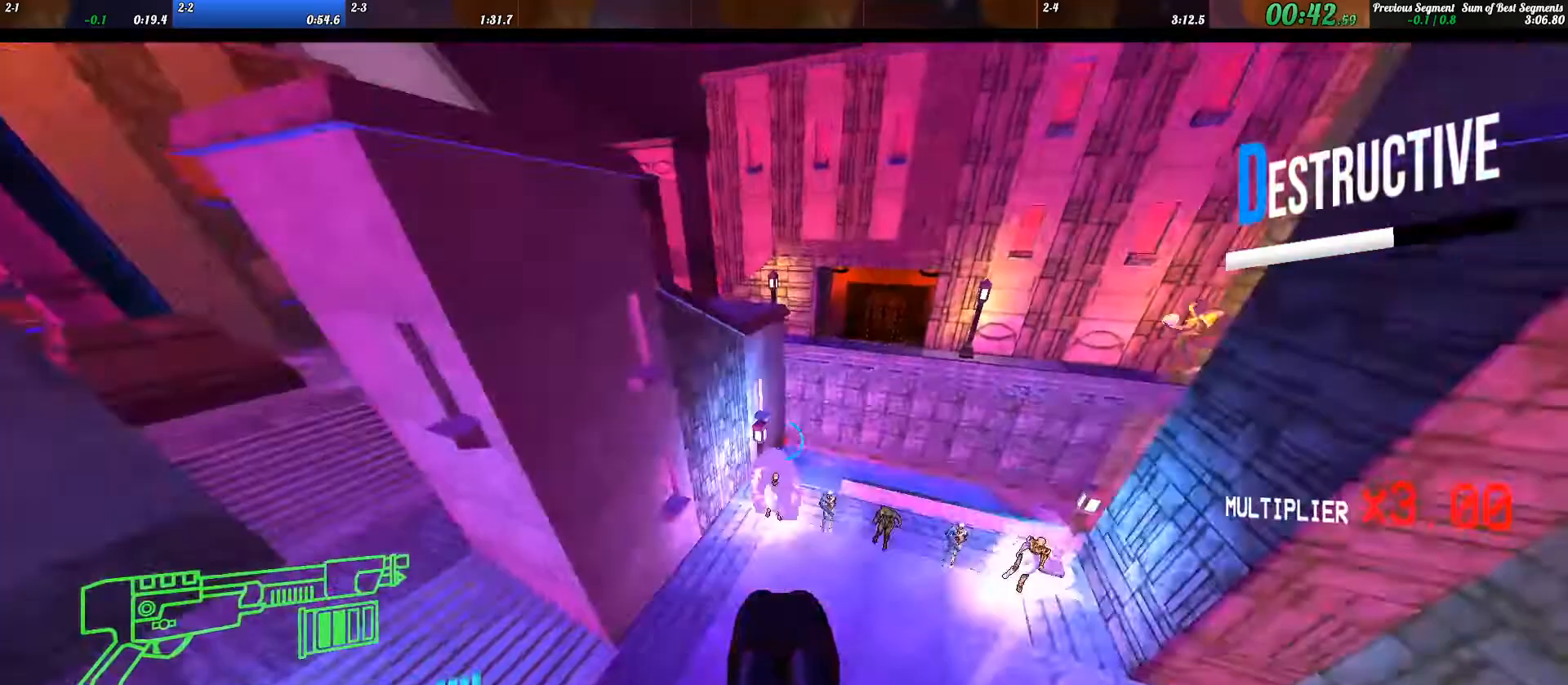
{"keys": ["w"], "events": []}
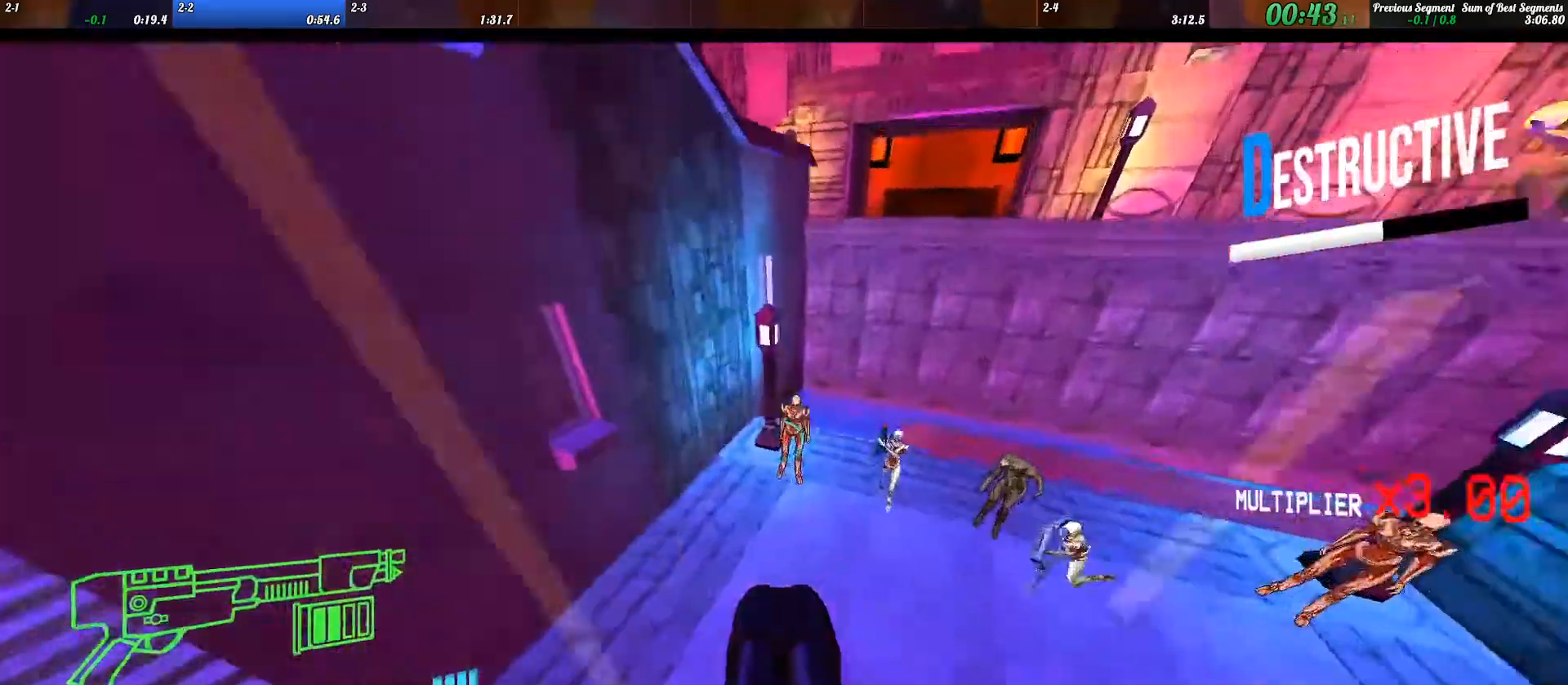
{"keys": ["d"]}
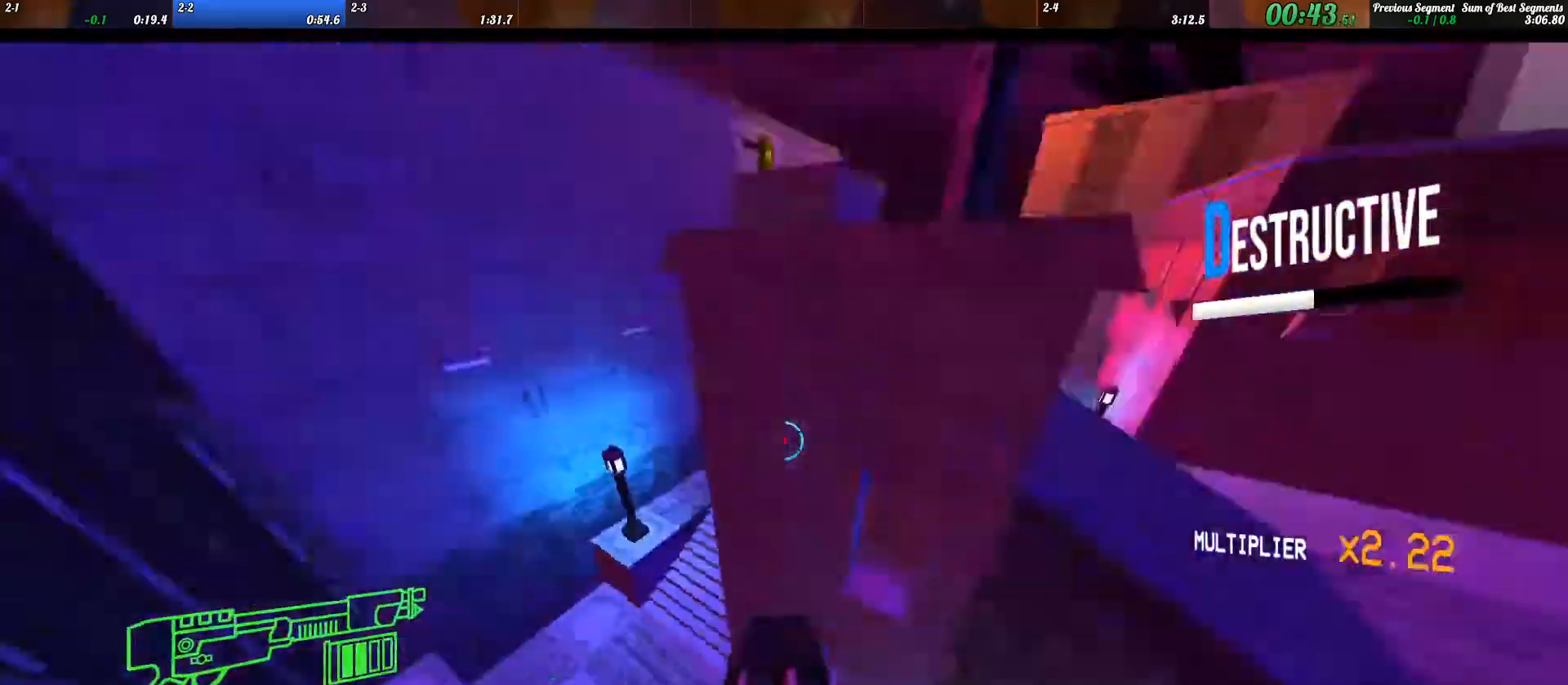
{"keys": ["w"], "events": [[200, "d", "up"], [200, "w", "down"]]}
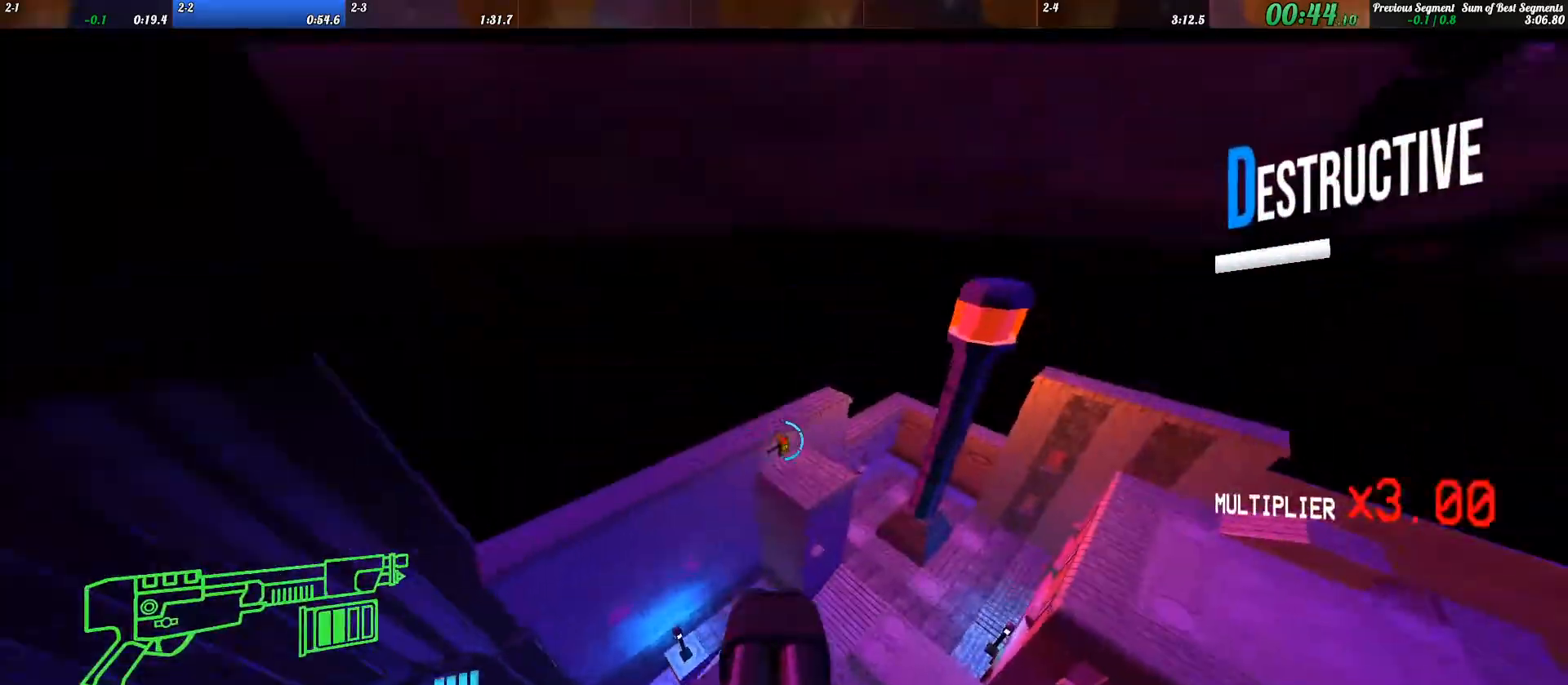
{"keys": ["4", "w"], "events": [[33, "f", "down"], [67, "2", "down"], [100, "2", "up"], [133, "f", "up"], [300, "4", "down"], [400, "4", "up"], [467, "4", "down"]]}
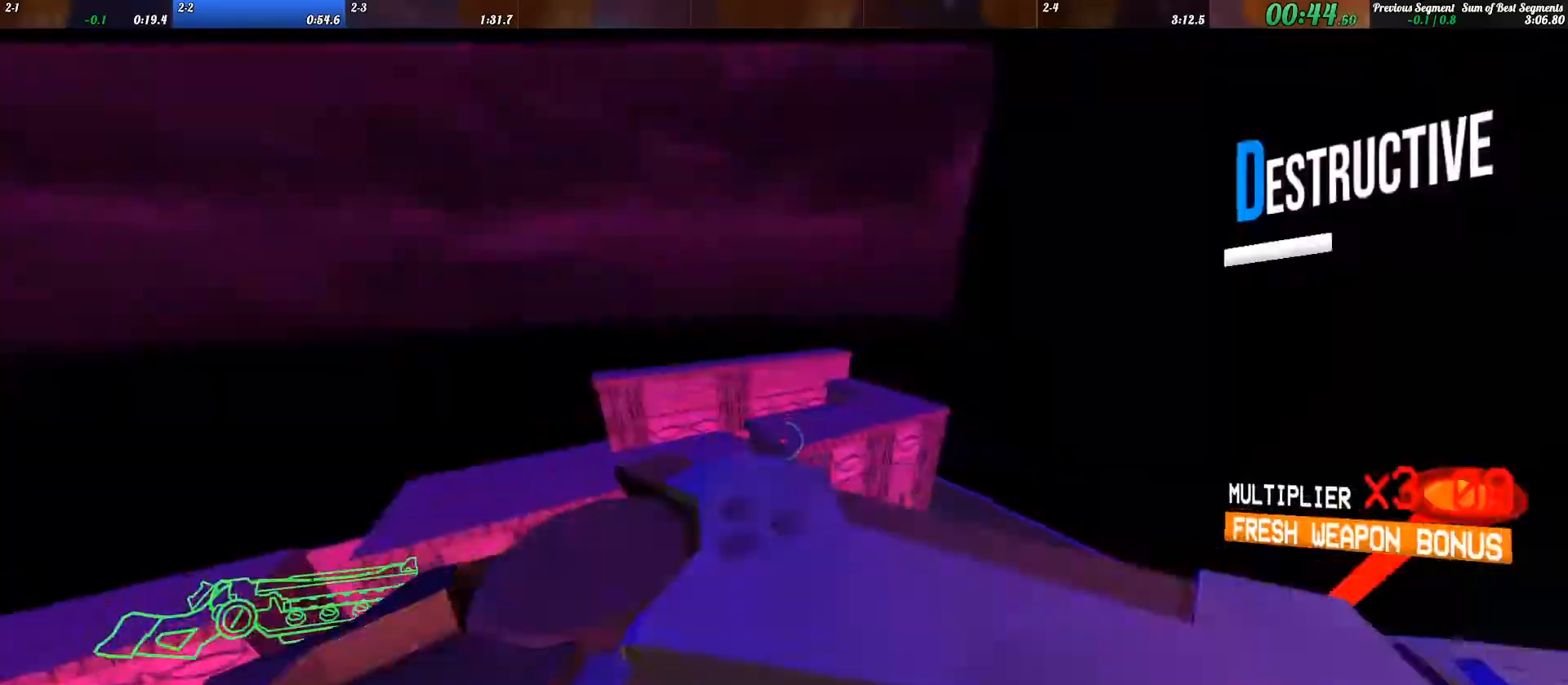
{"keys": ["w"], "events": [[33, "4", "up"], [33, "w", "up"], [67, "w", "down"], [100, "4", "down"], [167, "4", "up"], [167, "shift_l", "down"], [267, "shift_l", "up"], [400, "w", "up"], [500, "w", "down"]]}
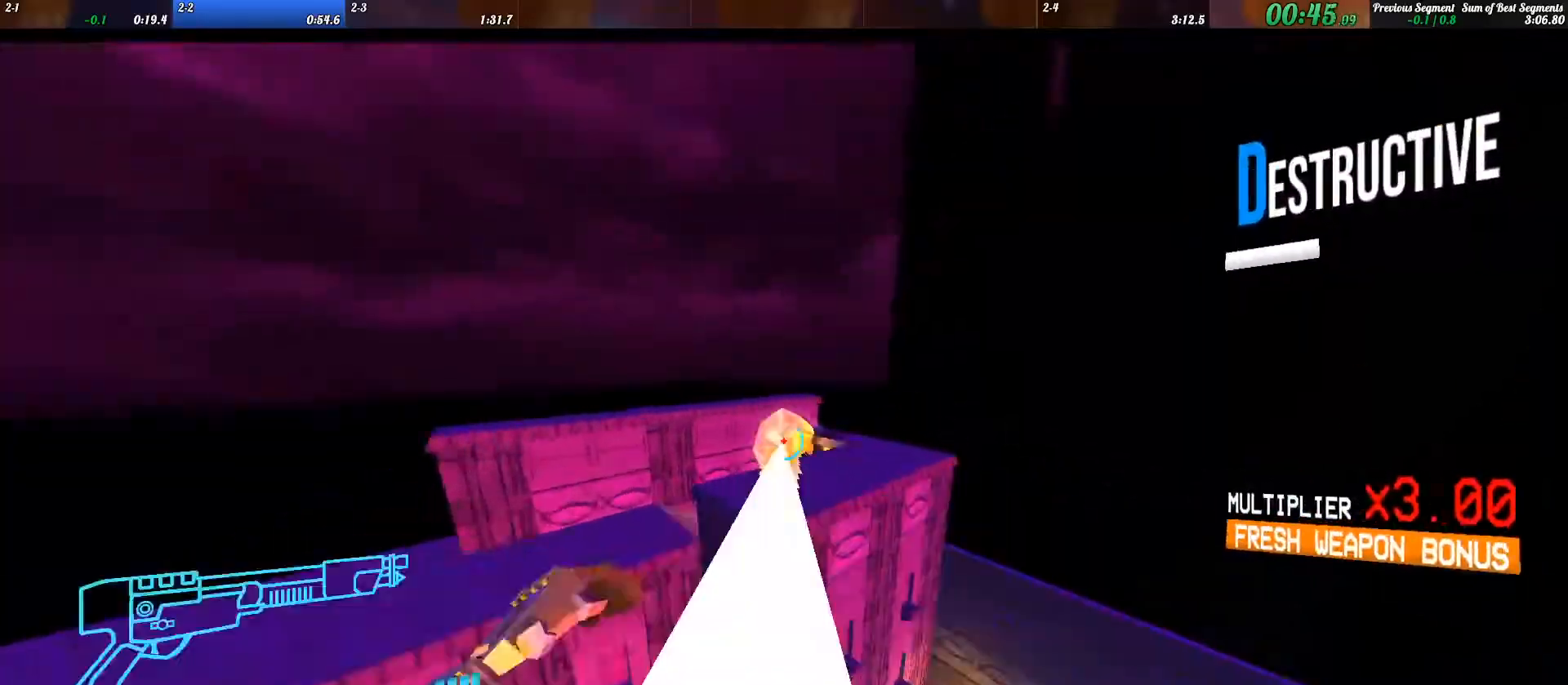
{"keys": ["w"], "events": [[433, "ctrl_l", "down"], [500, "ctrl_l", "up"]]}
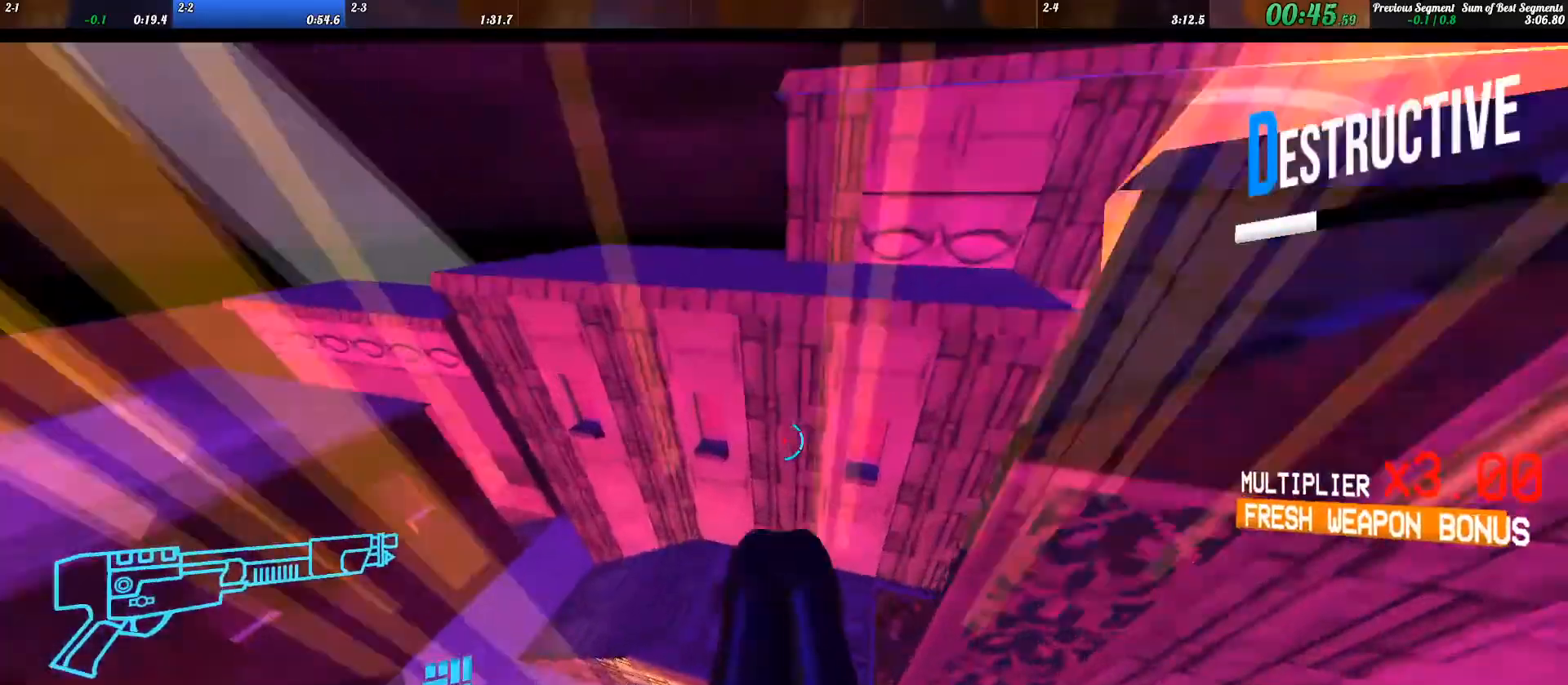
{"keys": ["a", "w"], "events": [[300, "ctrl_l", "down"], [400, "a", "down"], [433, "ctrl_l", "up"]]}
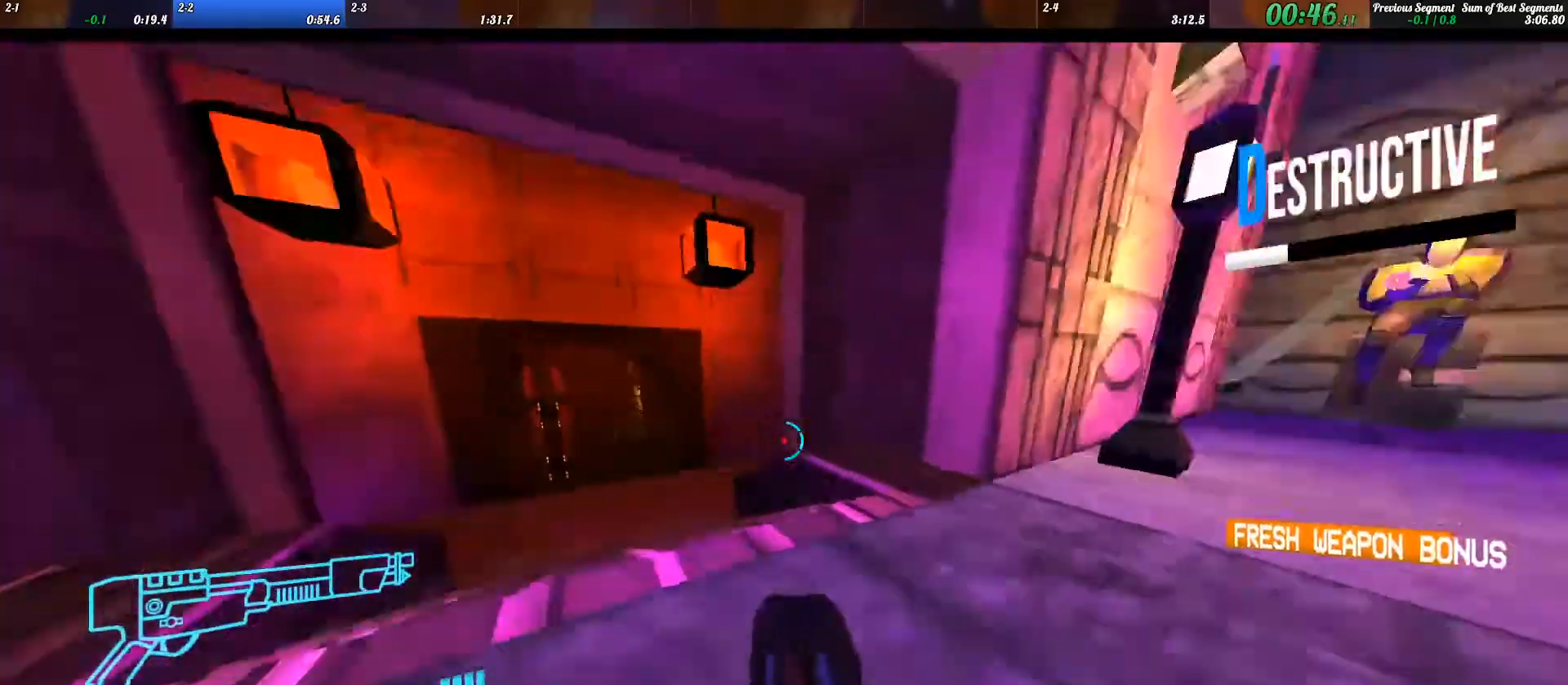
{"keys": ["a", "w"], "events": [[167, "ctrl_l", "down"], [367, "ctrl_l", "up"]]}
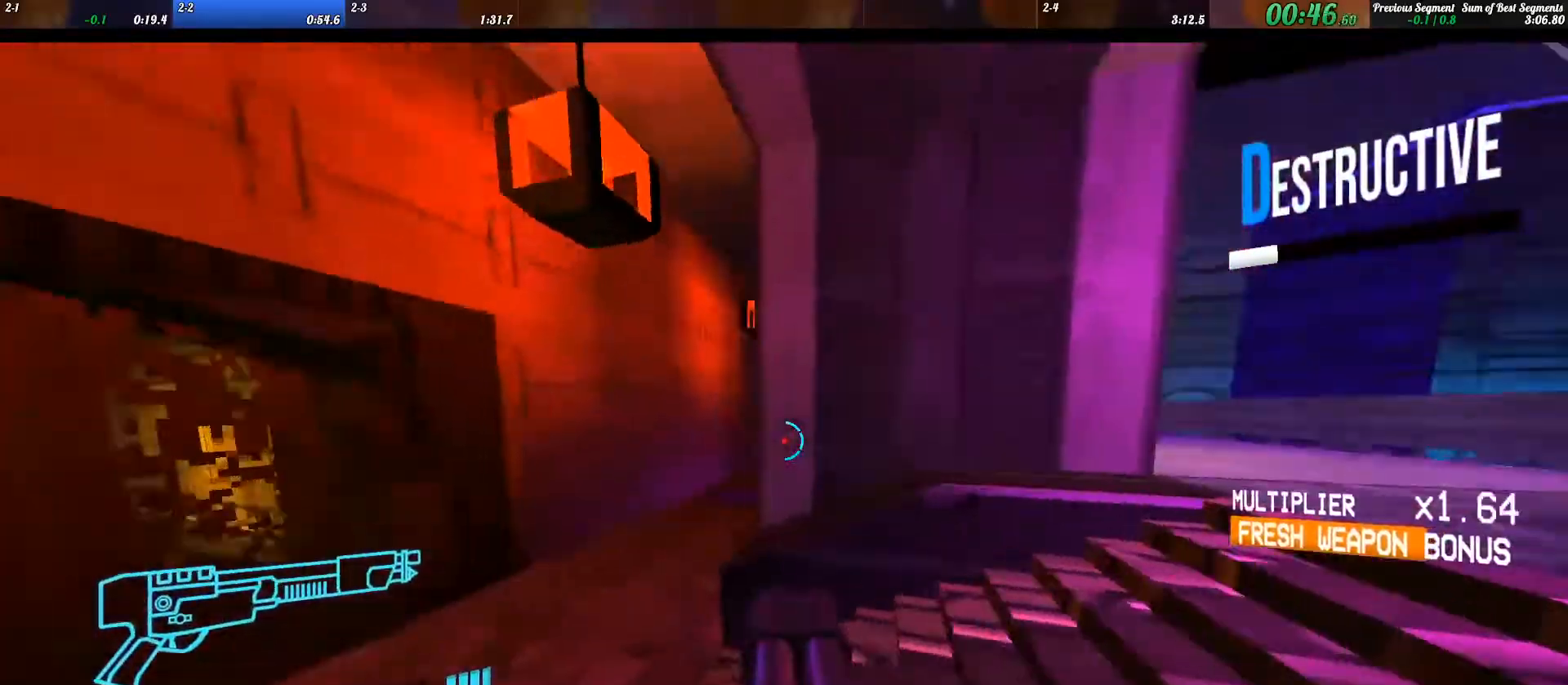
{"keys": ["a", "w"], "events": [[33, "w", "up"], [167, "f", "down"], [300, "f", "up"], [400, "w", "down"]]}
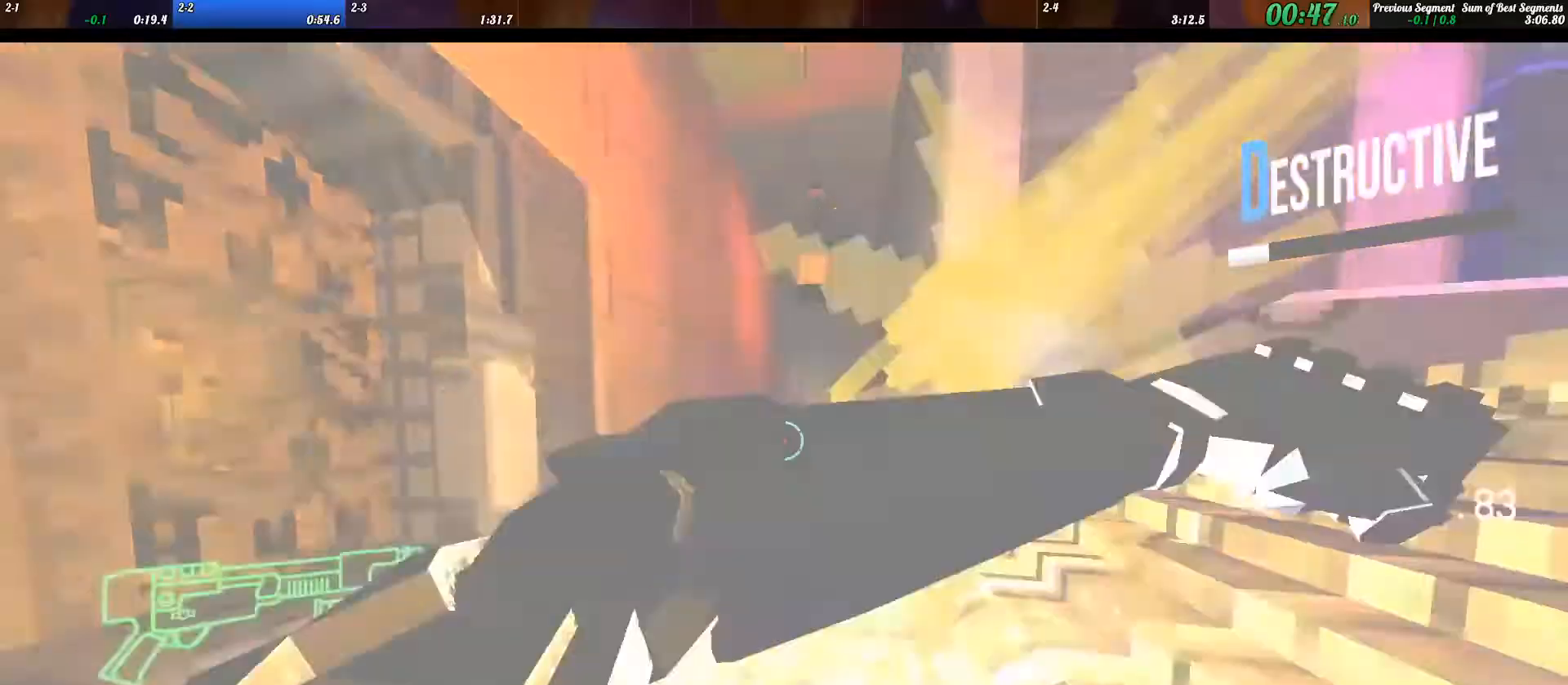
{"keys": ["w"], "events": [[133, "a", "up"]]}
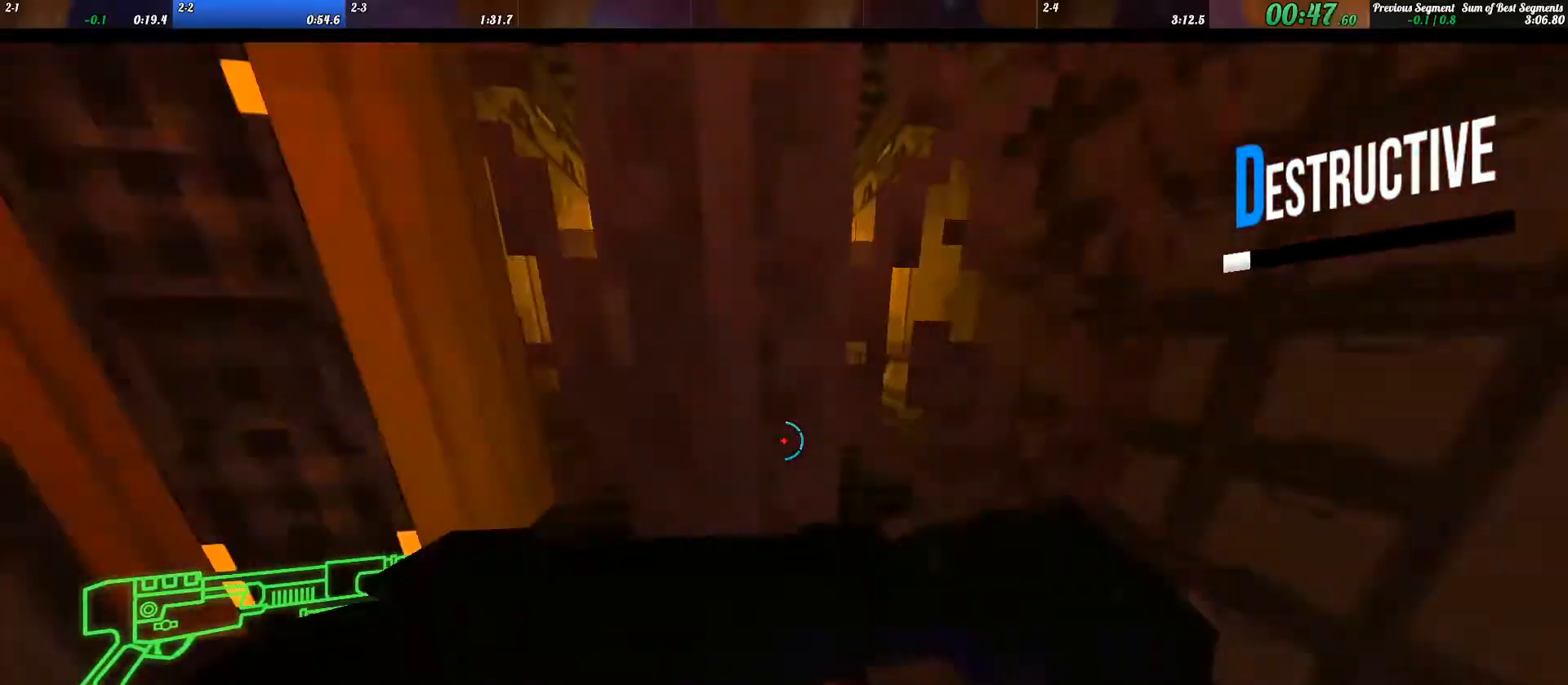
{"keys": ["ctrl_l", "w"], "events": [[333, "ctrl_l", "down"]]}
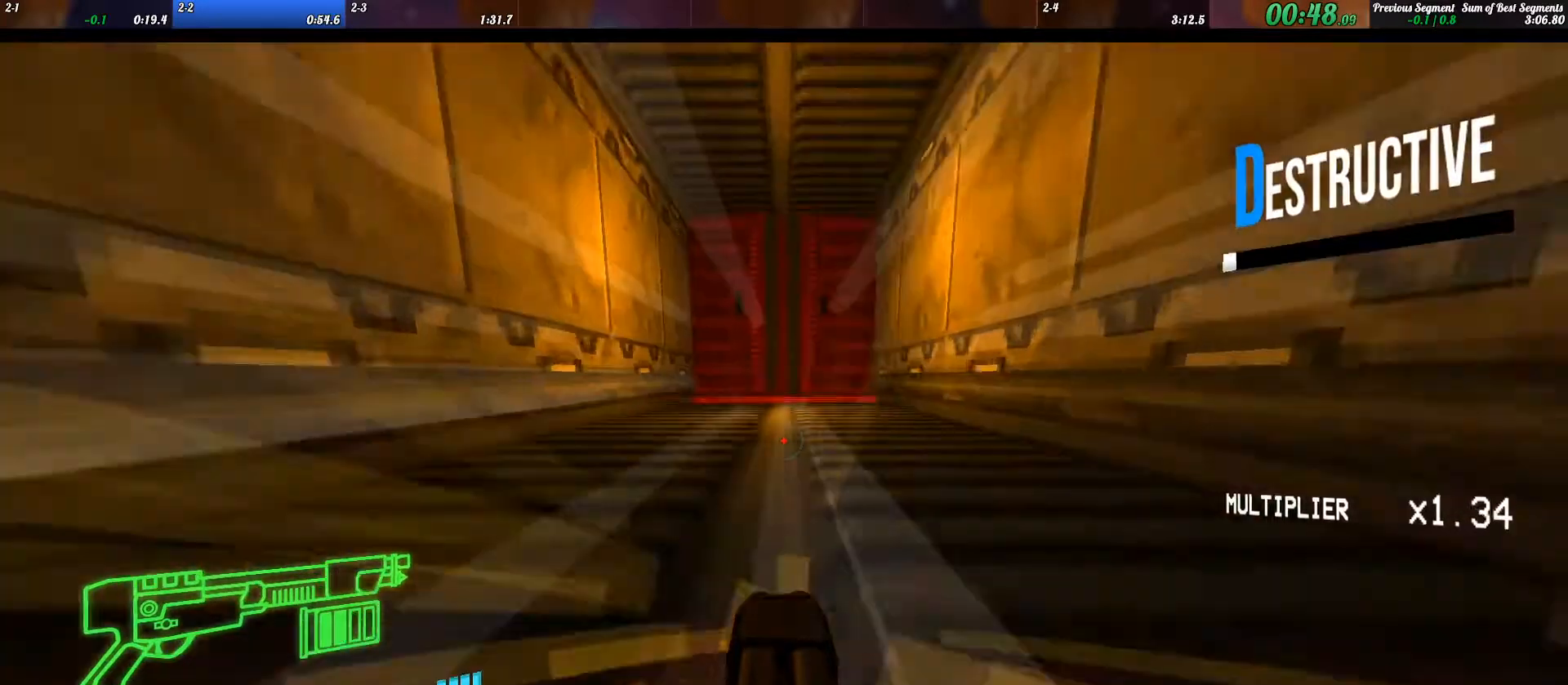
{"keys": ["w"], "events": [[33, "2", "down"], [67, "2", "up"], [467, "ctrl_l", "up"]]}